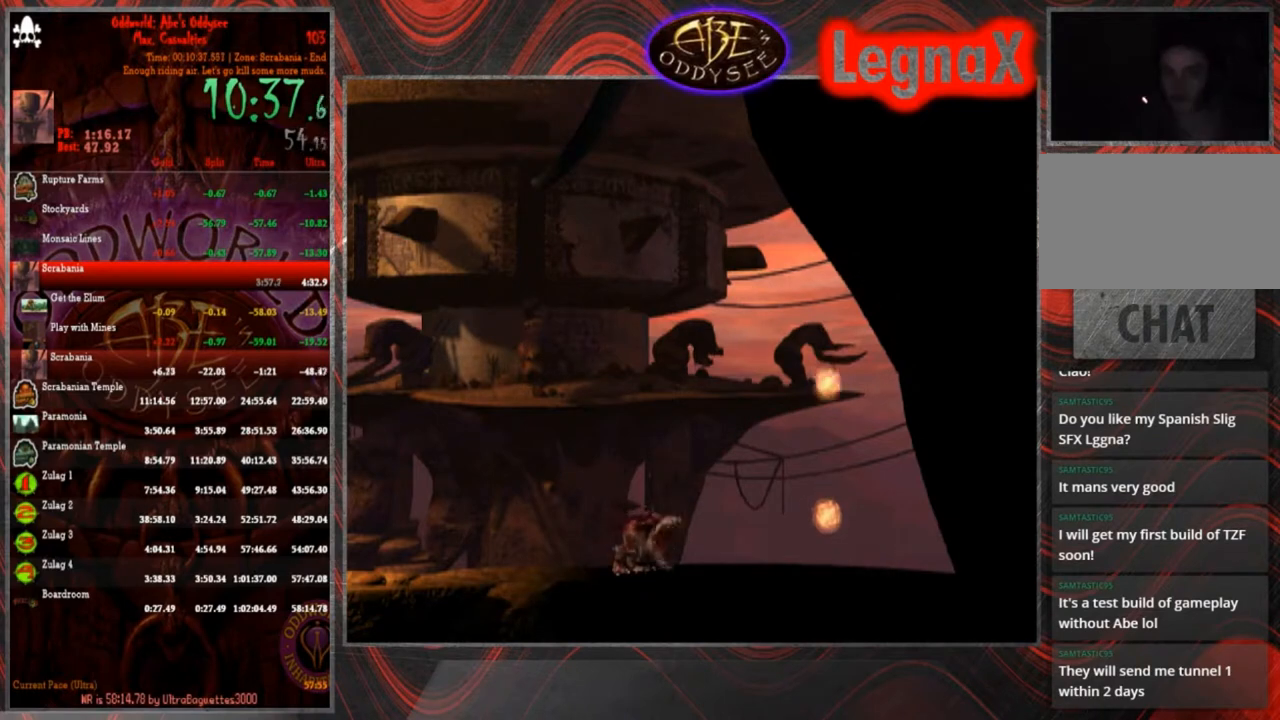
Gameplay with a controller (PlayStation layout); each line is a JSON object with the inputs held at the frame after it. "events" lists button and stick changes between this image and that frame as [ms after this image, input, new state], when the widget could be followed in between. Not read: L3 R3 right_stick.
{"buttons": ["CROSS"], "left_stick": "center", "events": [[468, "CROSS", "down"]]}
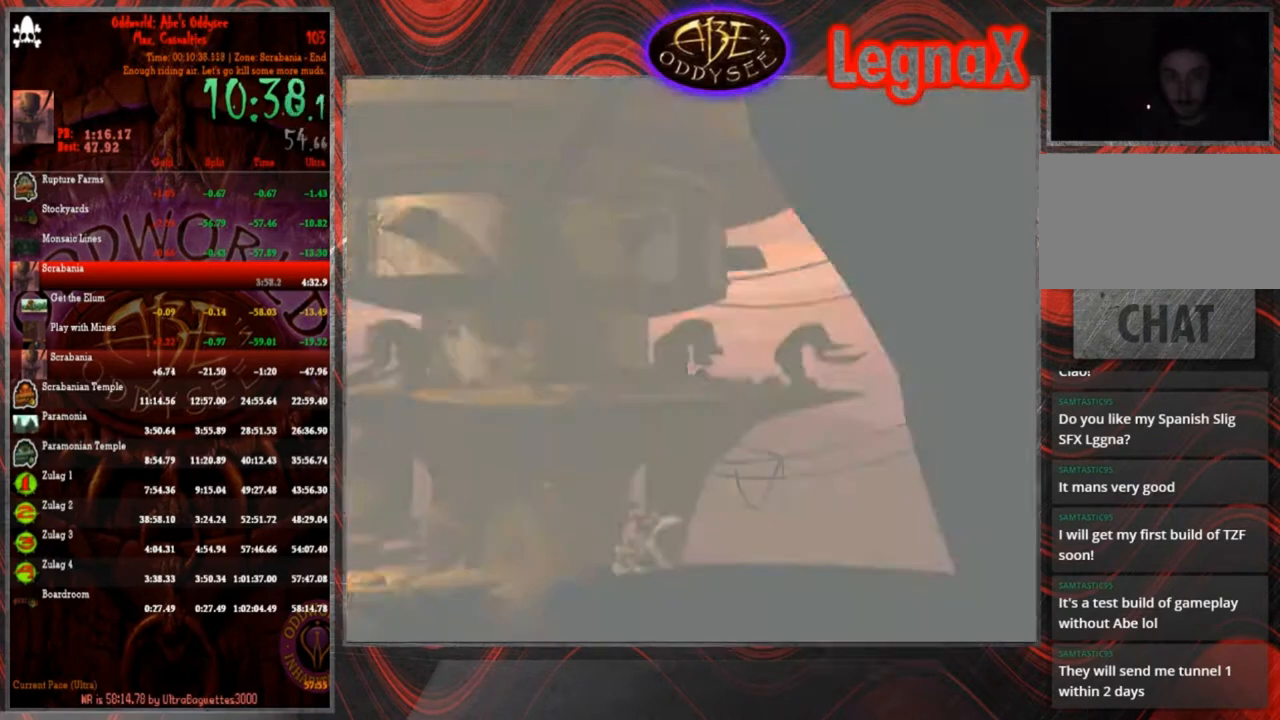
{"buttons": ["CROSS"], "left_stick": "center", "events": []}
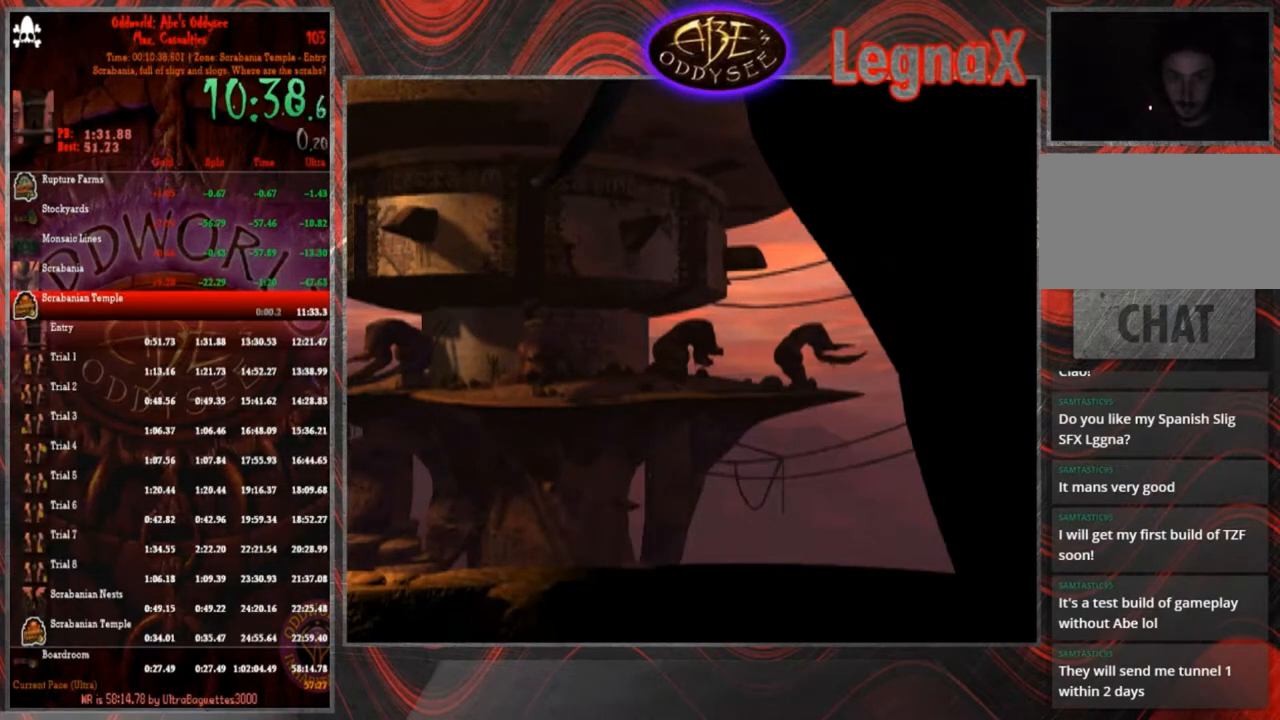
{"buttons": ["CROSS"], "left_stick": "center", "events": []}
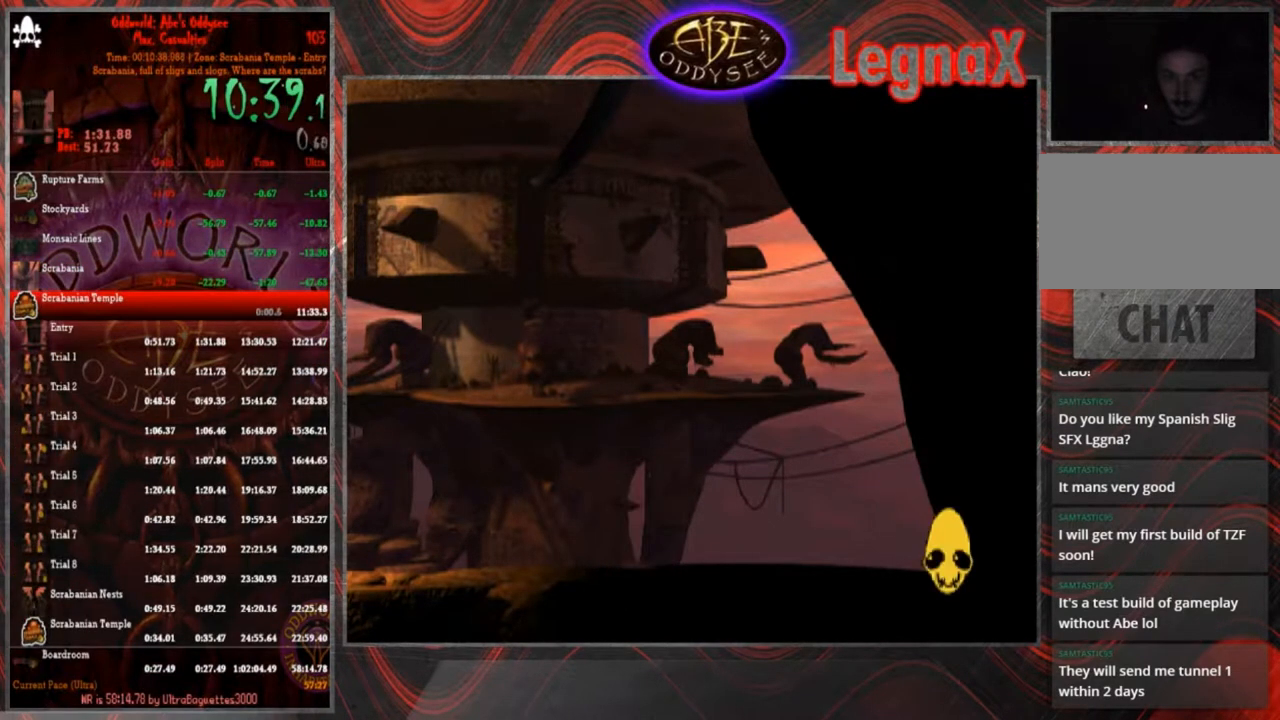
{"buttons": ["CROSS"], "left_stick": "center", "events": []}
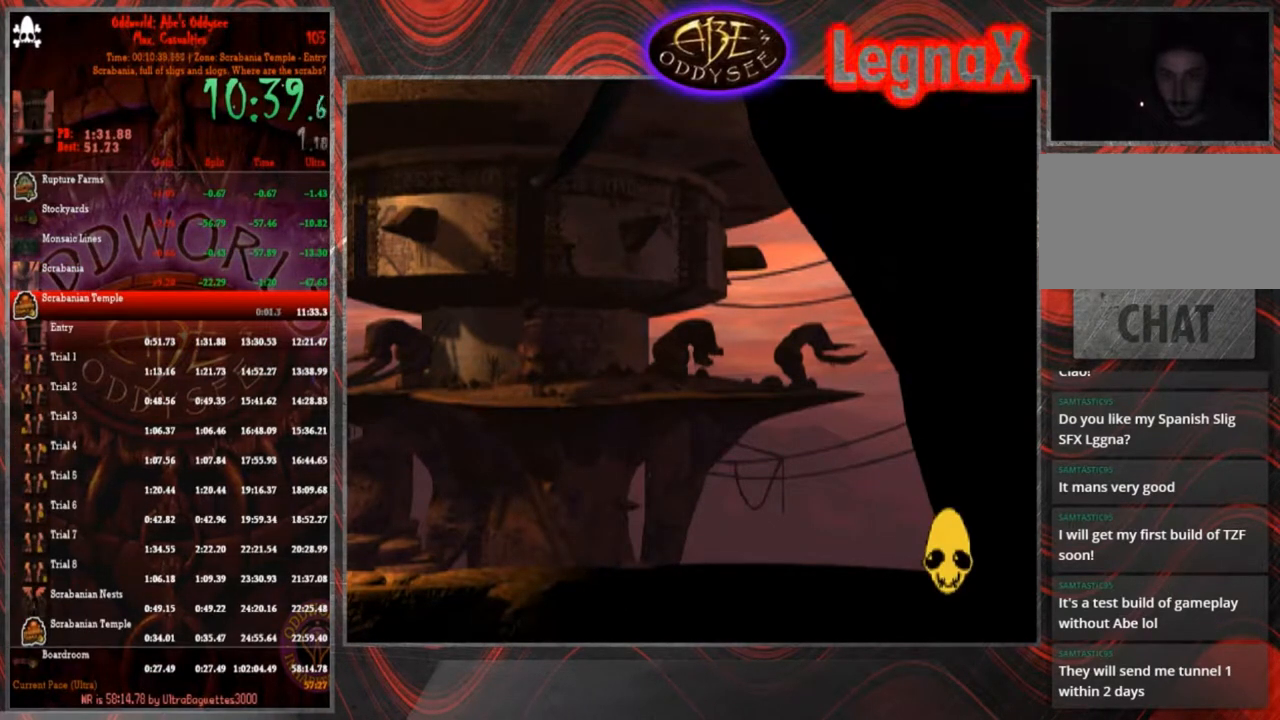
{"buttons": ["CROSS"], "left_stick": "center", "events": []}
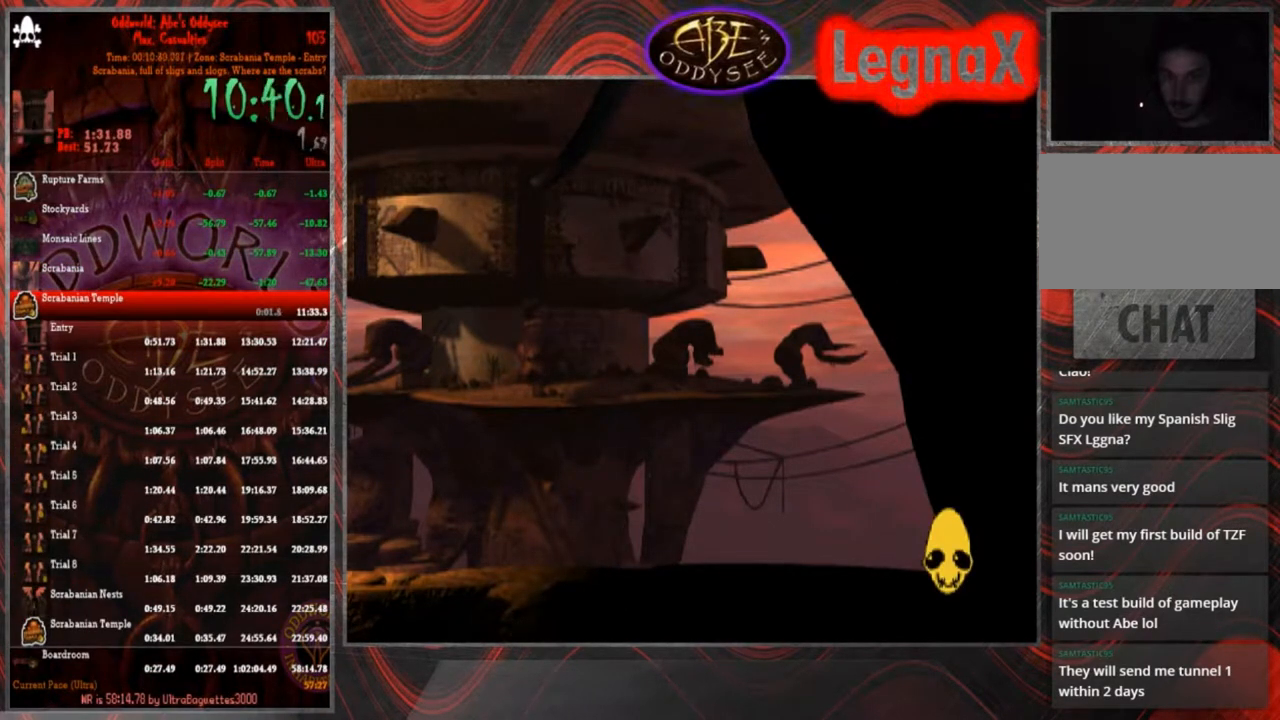
{"buttons": ["CROSS"], "left_stick": "center", "events": []}
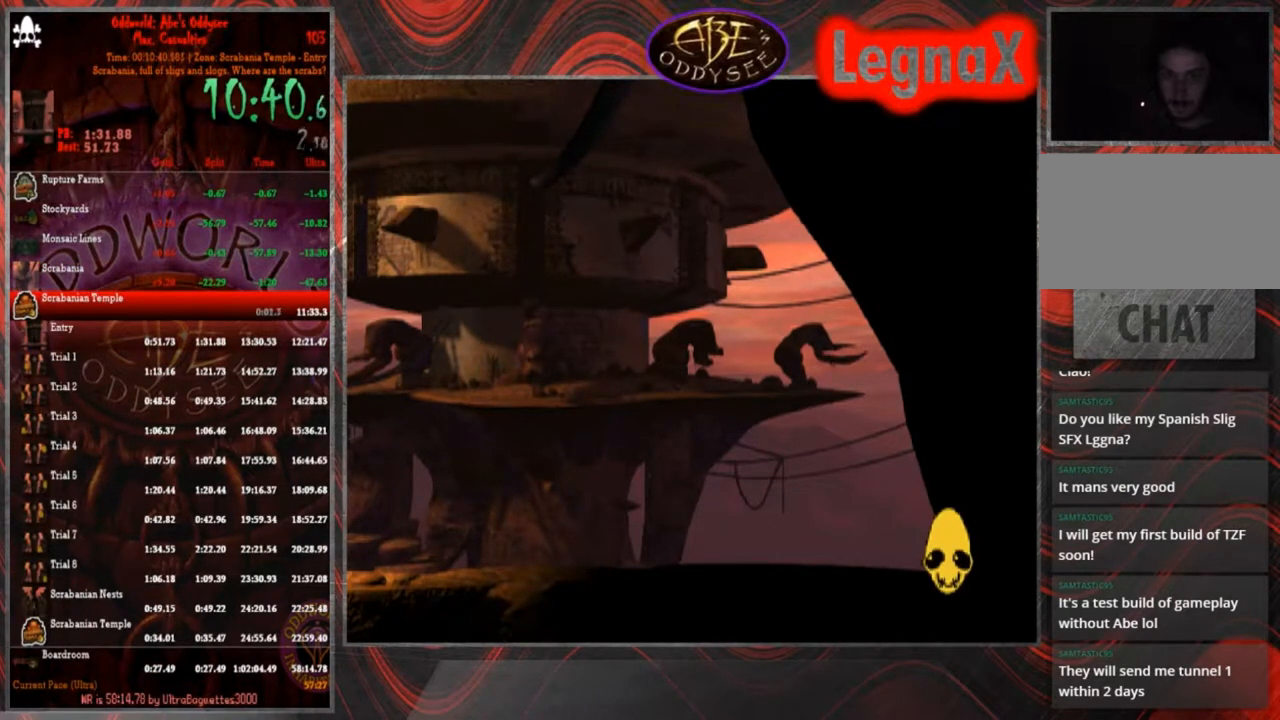
{"buttons": ["CROSS"], "left_stick": "center", "events": []}
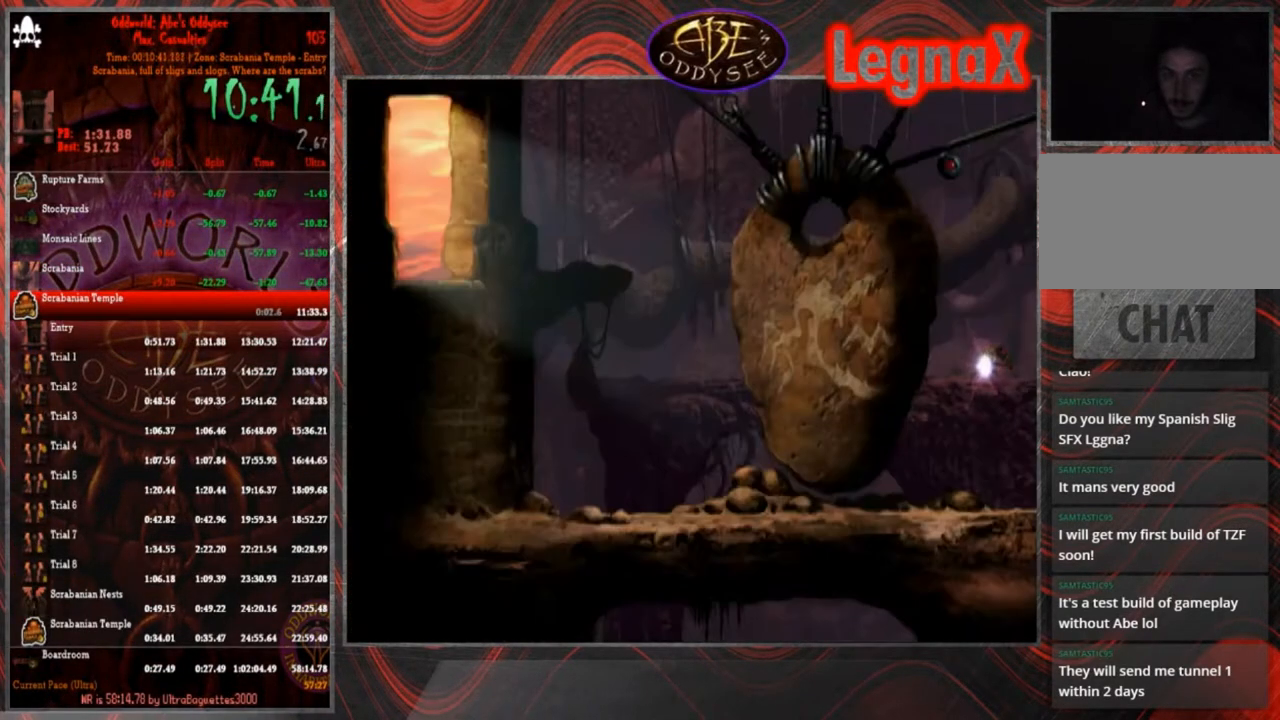
{"buttons": [], "left_stick": "center", "events": [[467, "CROSS", "up"]]}
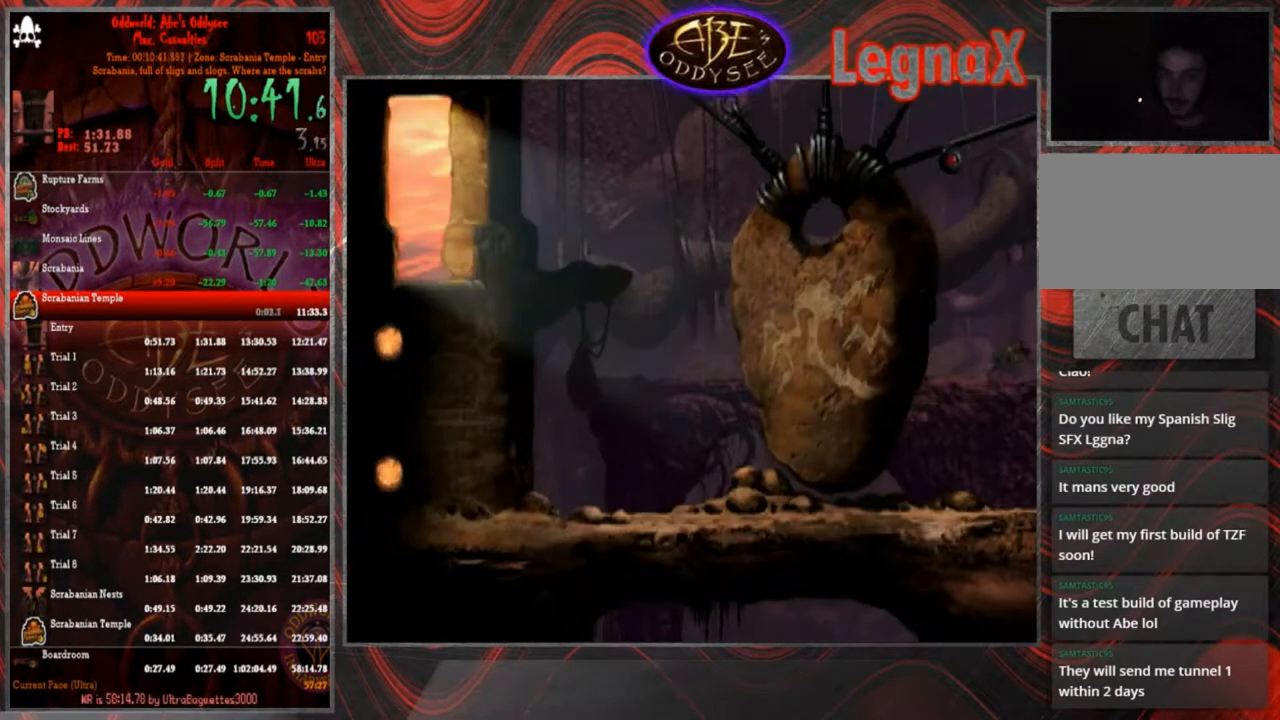
{"buttons": [], "left_stick": "right", "events": [[100, "left_stick", "right"]]}
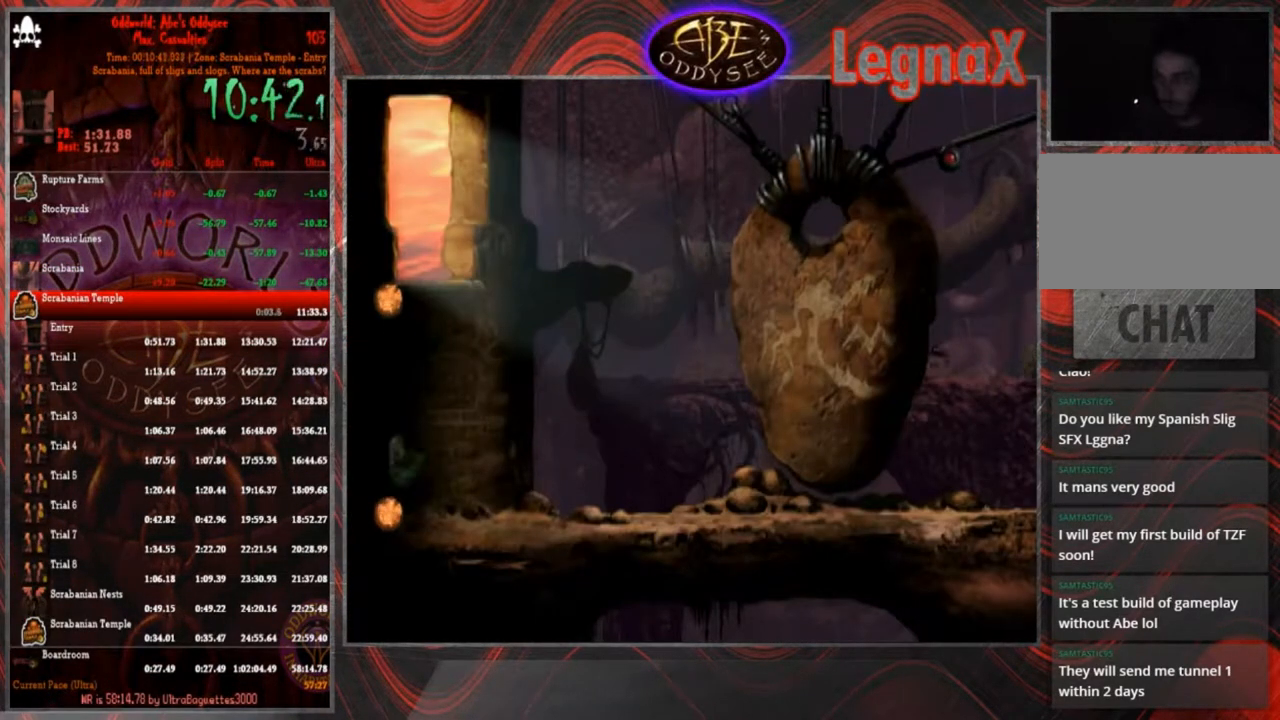
{"buttons": [], "left_stick": "right", "events": []}
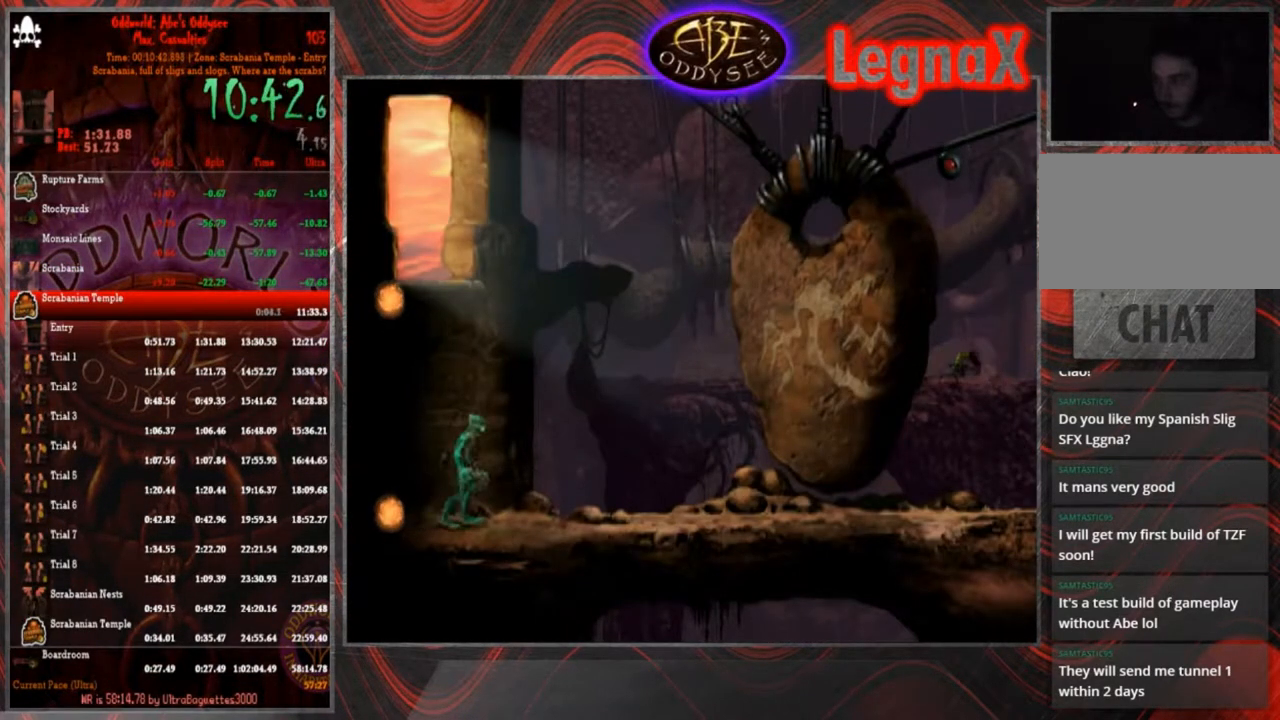
{"buttons": ["CROSS", "R1"], "left_stick": "left", "events": [[67, "left_stick", "center"], [167, "R1", "down"], [200, "left_stick", "left"], [334, "CROSS", "down"]]}
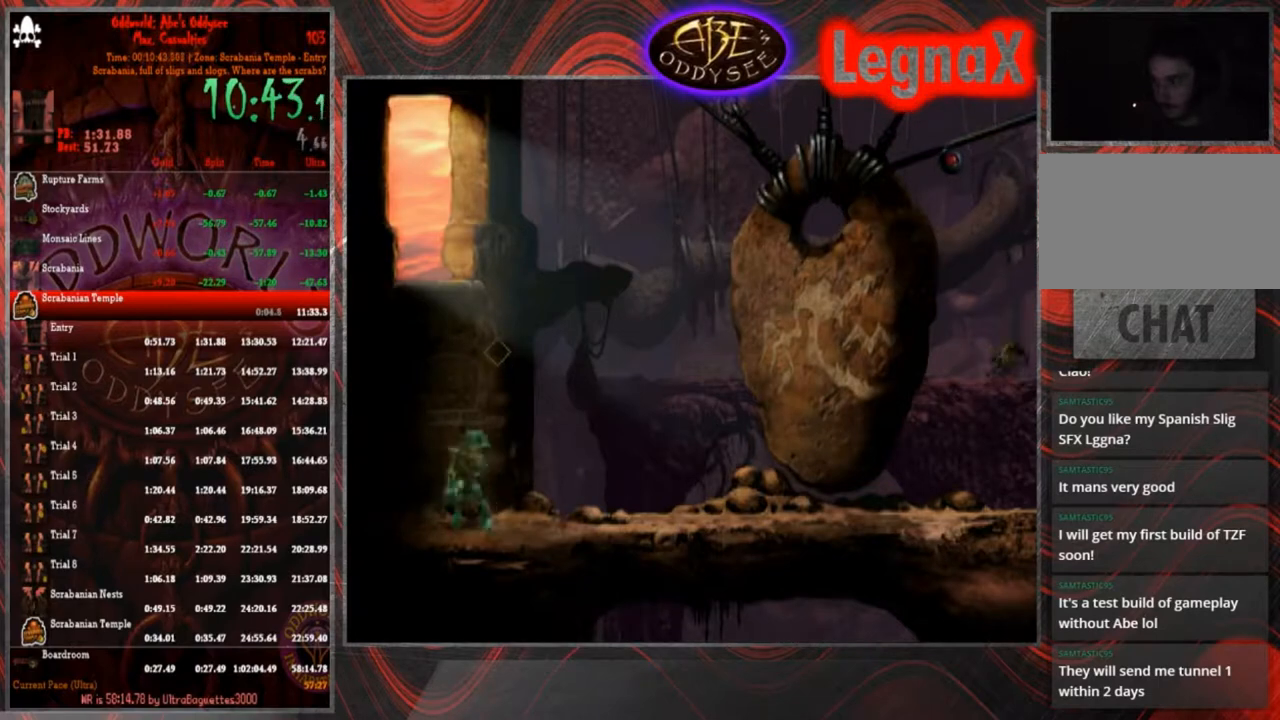
{"buttons": ["CROSS", "R1"], "left_stick": "left", "events": []}
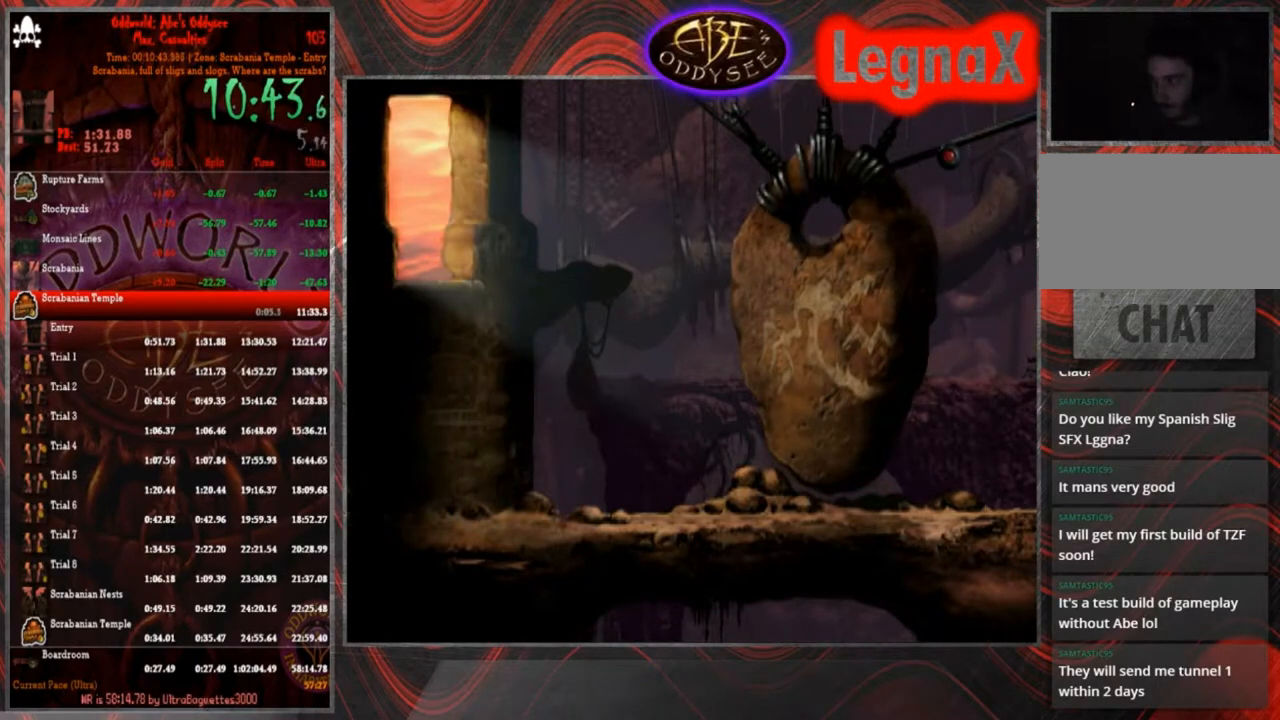
{"buttons": ["CROSS", "R1"], "left_stick": "left", "events": []}
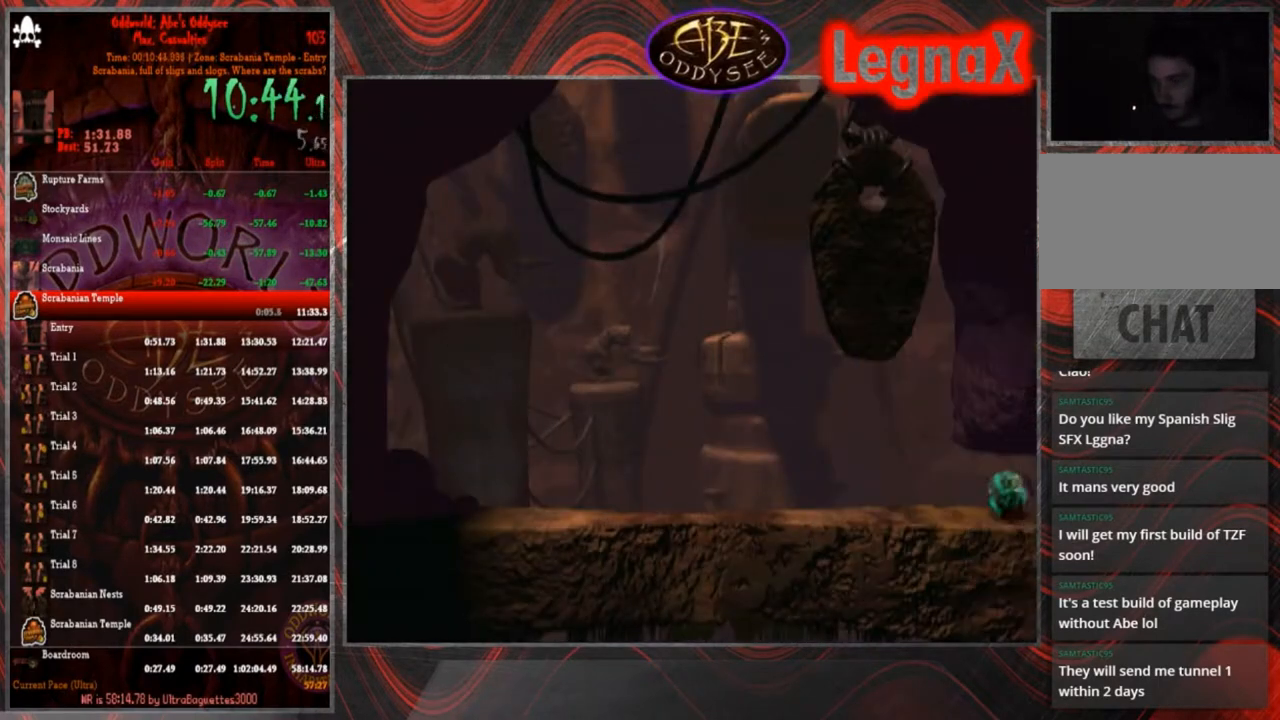
{"buttons": ["L1", "R1"], "left_stick": "center", "events": [[233, "CROSS", "up"], [233, "R1", "up"], [367, "left_stick", "center"], [400, "L1", "down"], [467, "R1", "down"]]}
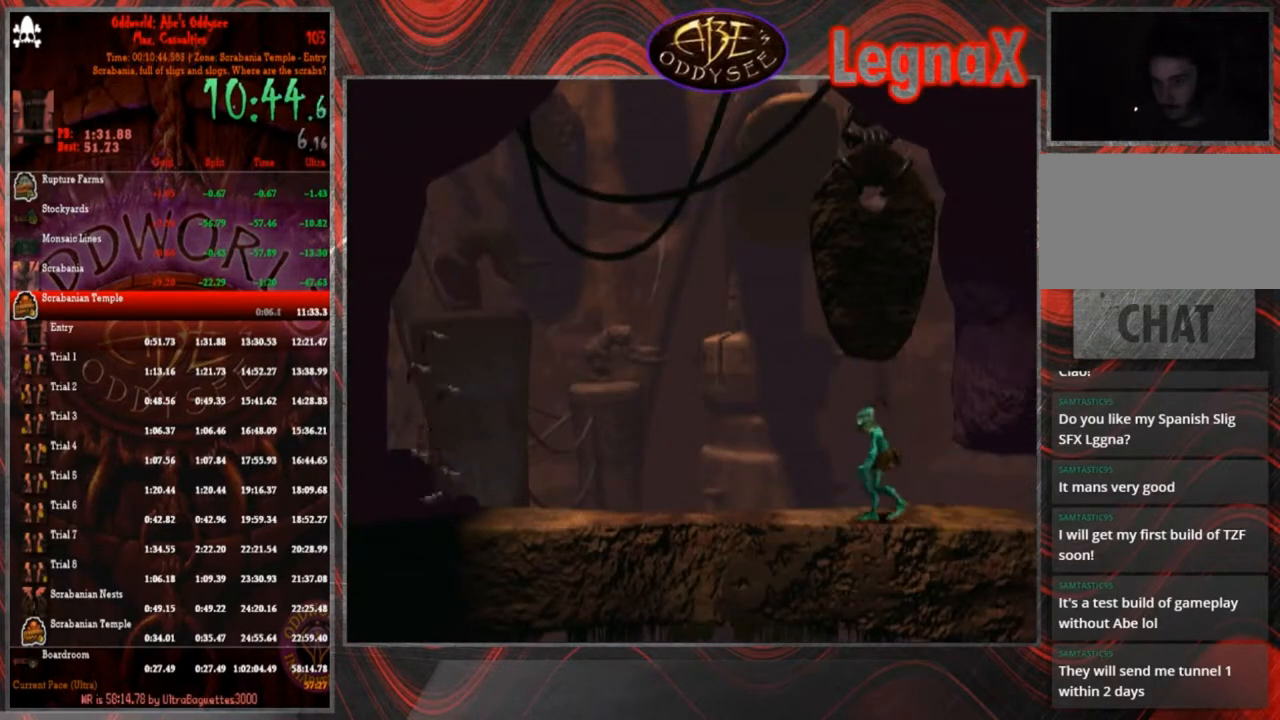
{"buttons": ["R1"], "left_stick": "left", "events": [[167, "L1", "up"], [167, "R1", "up"], [267, "left_stick", "left"], [300, "R1", "down"]]}